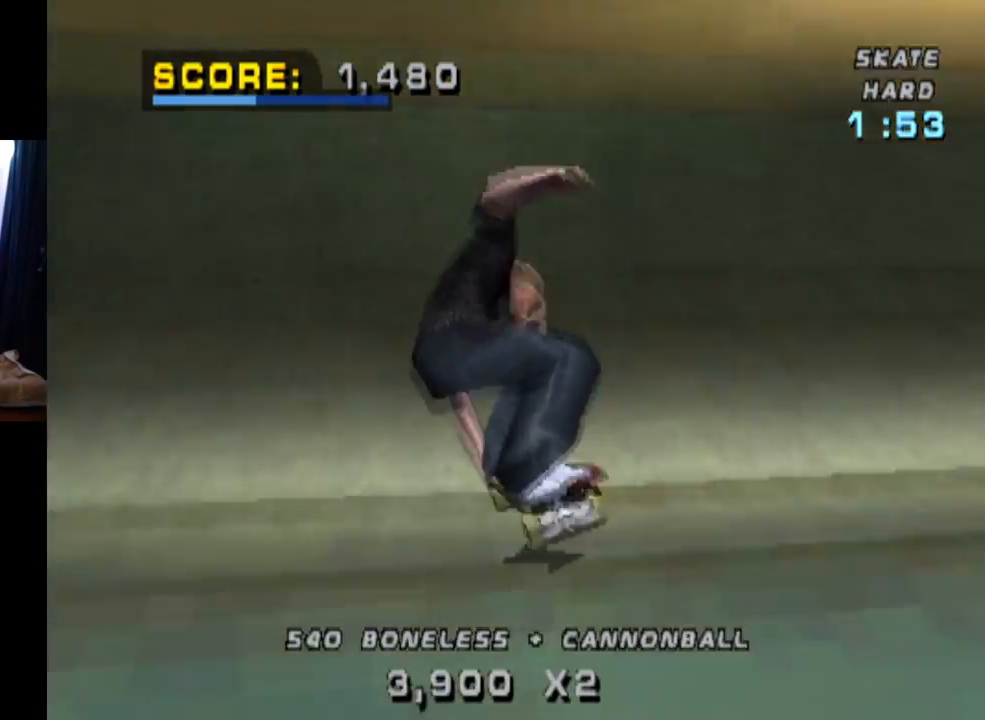
Gameplay with a controller (PlayStation layout); each line is a JSON object with the inputs held at the frame after it. "events" lists button and stick changes between this image and that frame as [ms after this image, input, new state], when the widget could be followed in between. Not read: L3 R3.
{"buttons": ["CROSS", "DPAD_DOWN", "DPAD_LEFT"], "left_stick": "center", "right_stick": "center", "events": [[267, "DPAD_LEFT", "down"], [284, "DPAD_DOWN", "down"]]}
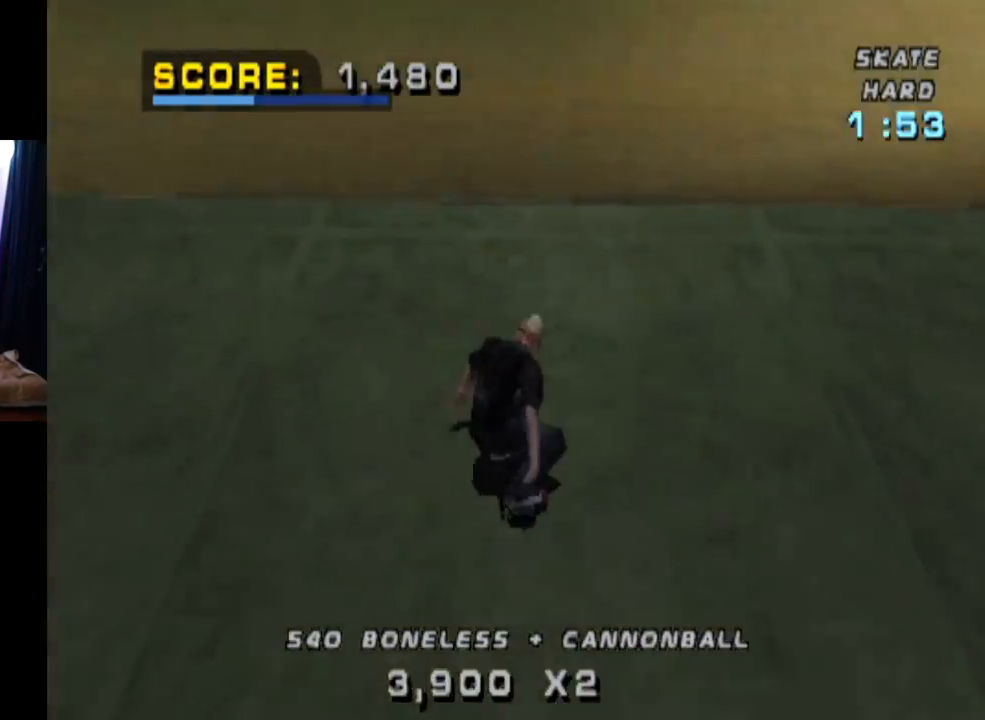
{"buttons": ["CROSS", "DPAD_LEFT"], "left_stick": "center", "right_stick": "center", "events": [[467, "DPAD_DOWN", "up"]]}
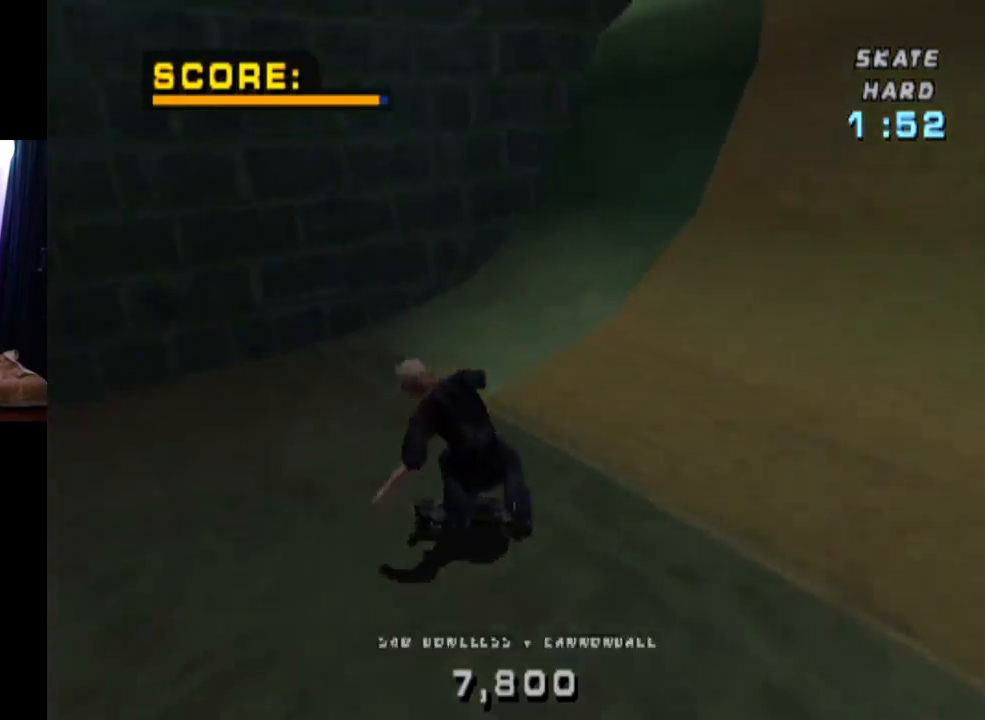
{"buttons": ["CROSS"], "left_stick": "center", "right_stick": "center", "events": [[17, "DPAD_LEFT", "up"], [367, "DPAD_LEFT", "down"], [467, "DPAD_LEFT", "up"]]}
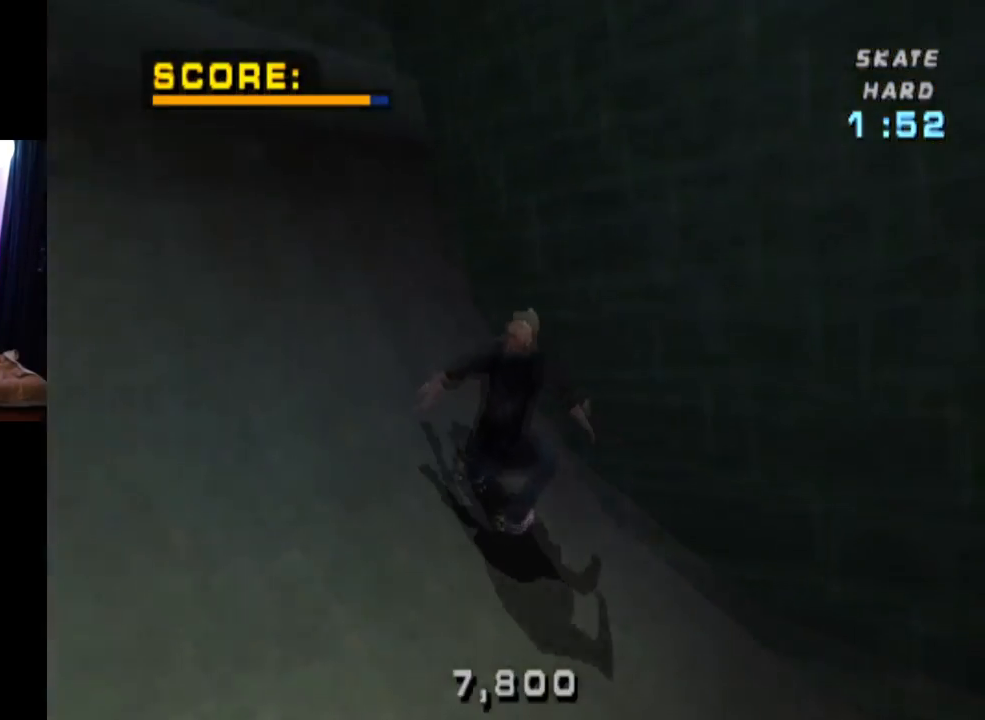
{"buttons": [], "left_stick": "center", "right_stick": "center", "events": [[200, "CROSS", "up"]]}
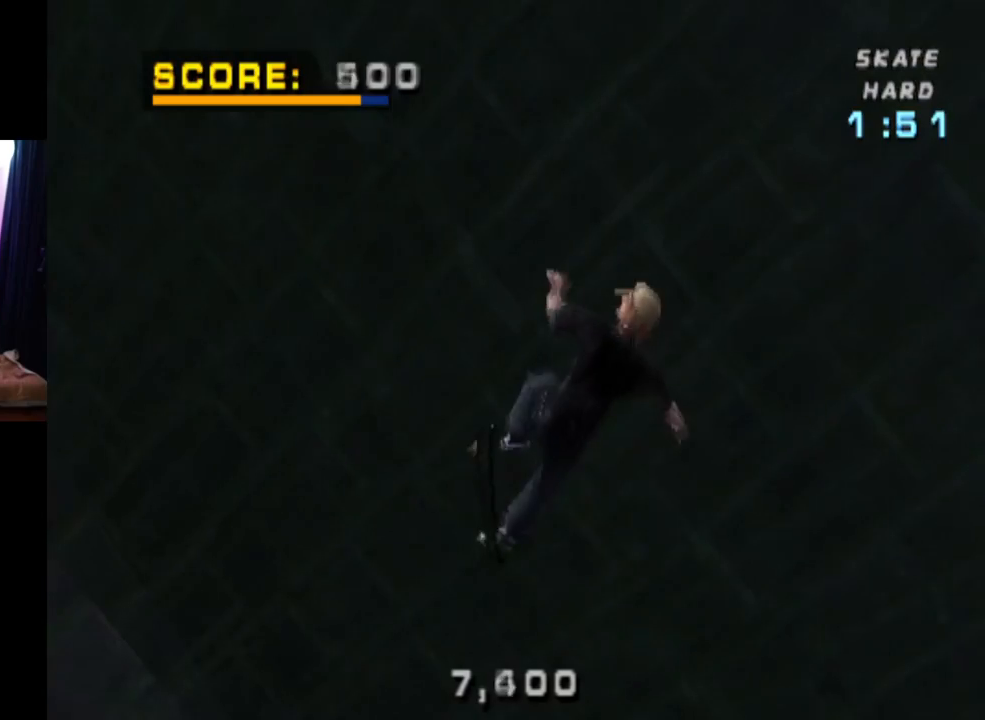
{"buttons": [], "left_stick": "center", "right_stick": "center", "events": []}
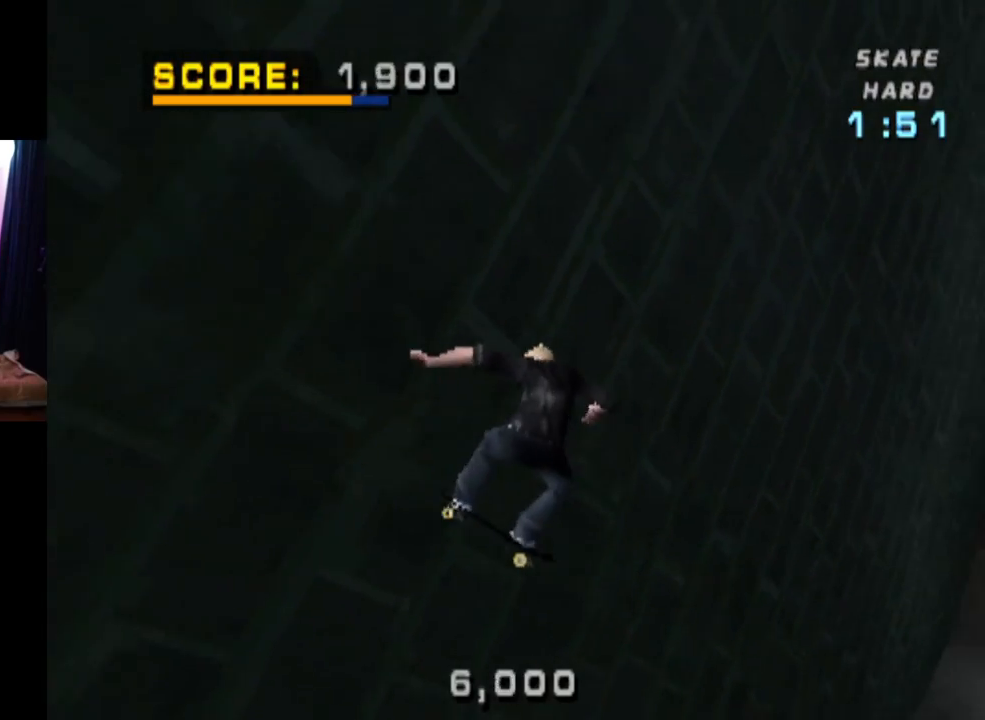
{"buttons": [], "left_stick": "center", "right_stick": "center", "events": []}
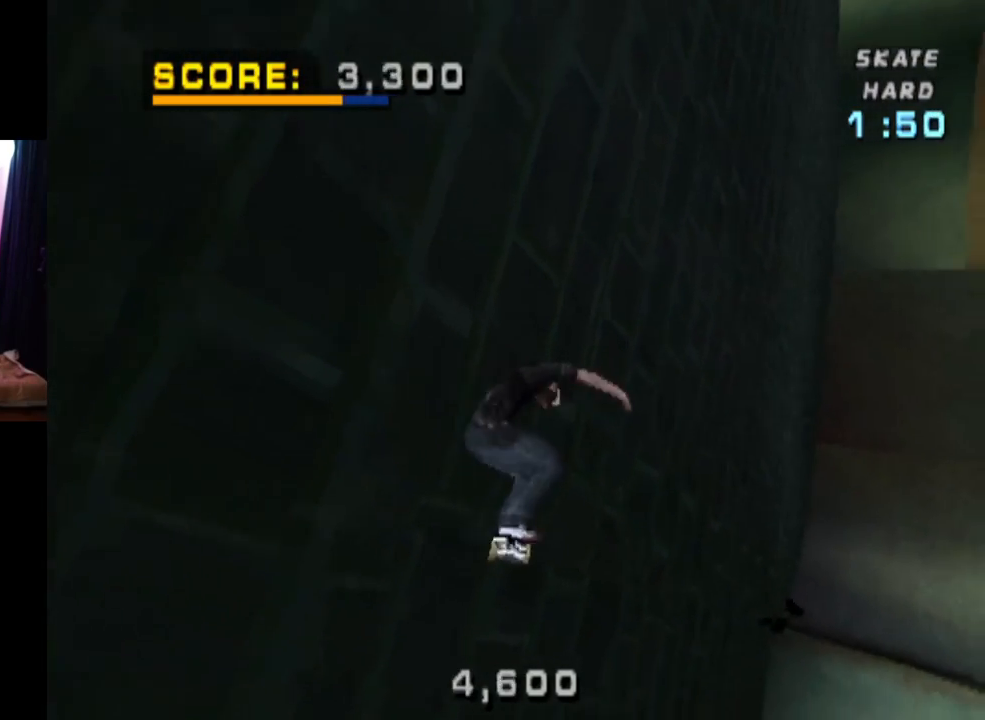
{"buttons": [], "left_stick": "center", "right_stick": "center", "events": []}
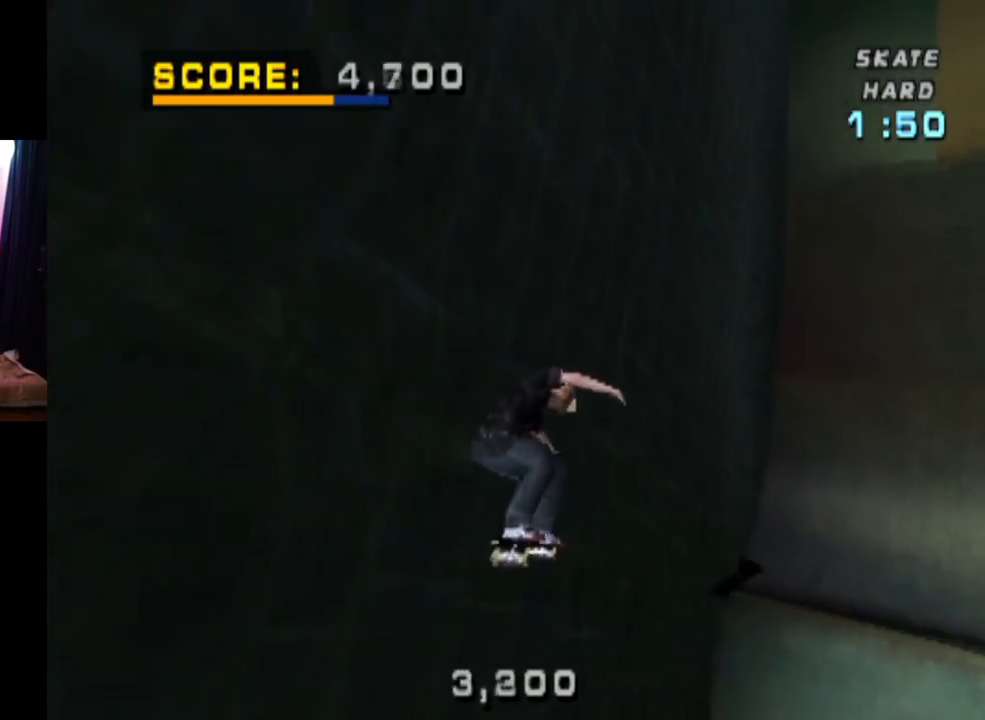
{"buttons": ["CROSS"], "left_stick": "center", "right_stick": "center", "events": [[167, "CROSS", "down"]]}
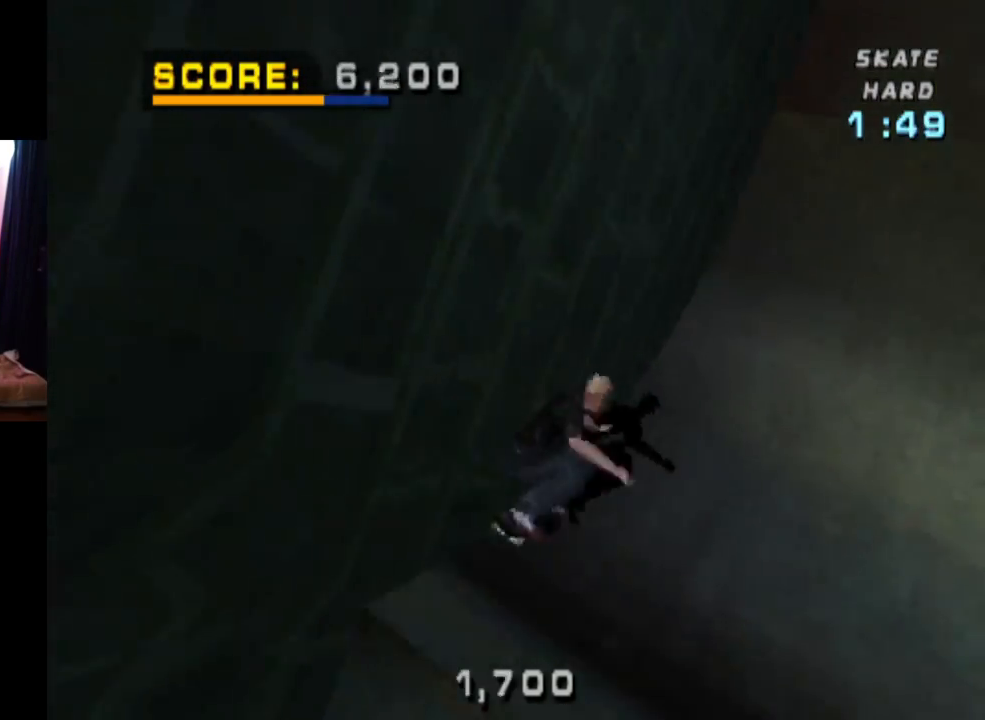
{"buttons": ["CROSS"], "left_stick": "center", "right_stick": "center", "events": [[384, "DPAD_RIGHT", "down"], [467, "DPAD_RIGHT", "up"]]}
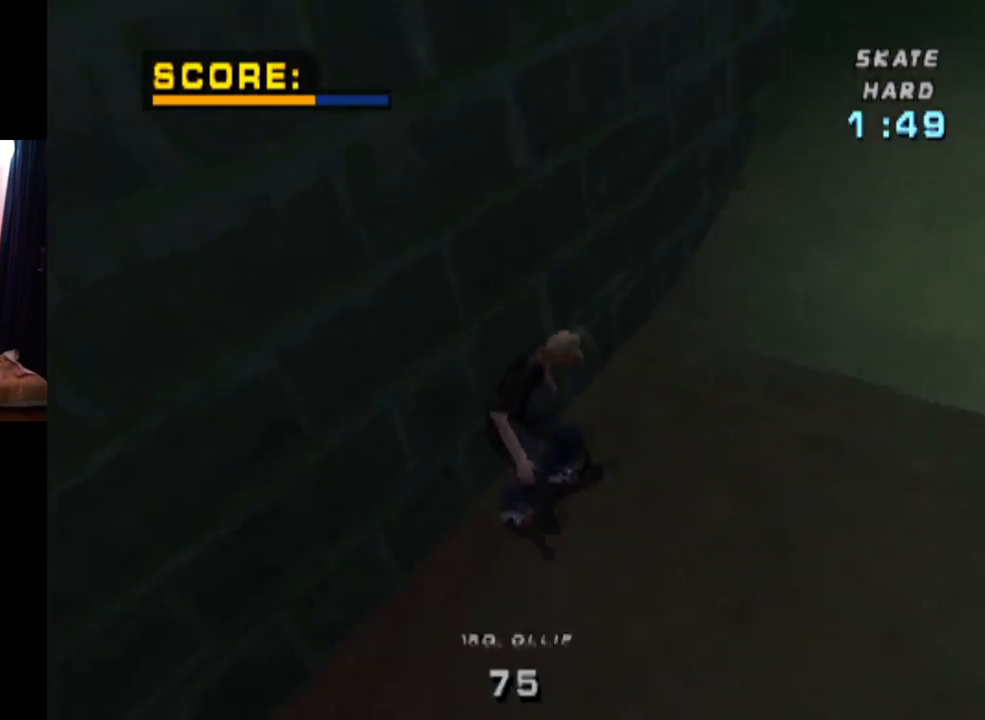
{"buttons": ["TRIANGLE", "DPAD_UP"], "left_stick": "center", "right_stick": "center", "events": [[100, "DPAD_LEFT", "down"], [217, "DPAD_UP", "down"], [400, "DPAD_LEFT", "up"], [434, "CROSS", "up"], [450, "CROSS", "down"], [450, "TRIANGLE", "down"], [467, "CROSS", "up"]]}
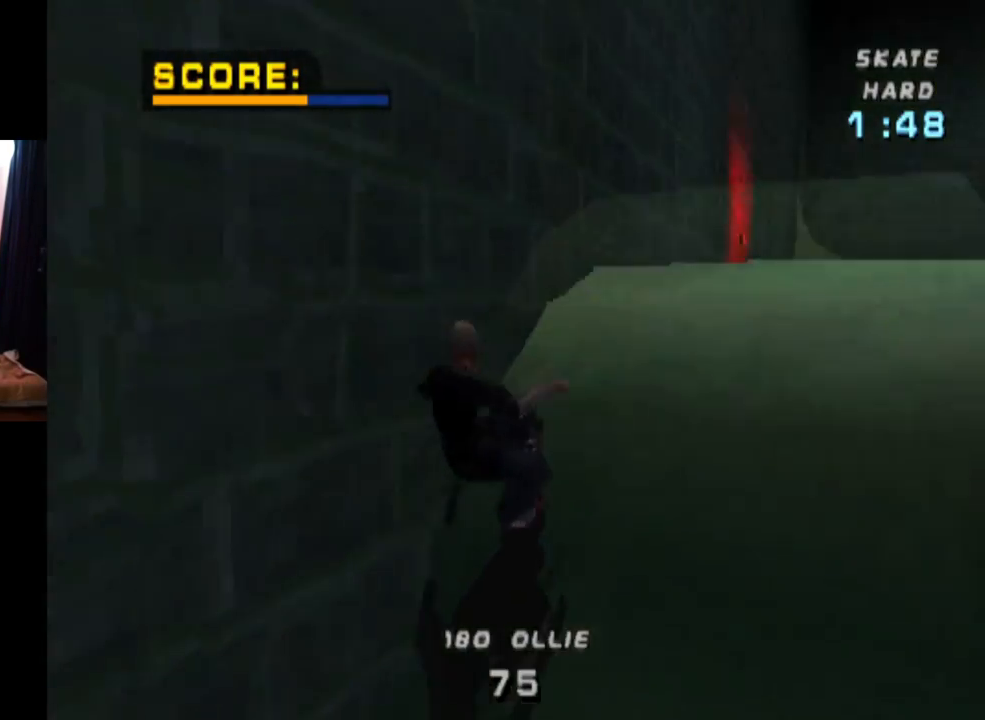
{"buttons": [], "left_stick": "center", "right_stick": "center", "events": [[100, "CROSS", "down"], [134, "TRIANGLE", "up"], [184, "DPAD_UP", "up"], [200, "TRIANGLE", "down"], [217, "CROSS", "up"], [217, "DPAD_UP", "down"], [301, "DPAD_UP", "up"], [317, "CROSS", "down"], [334, "TRIANGLE", "up"], [384, "CROSS", "up"]]}
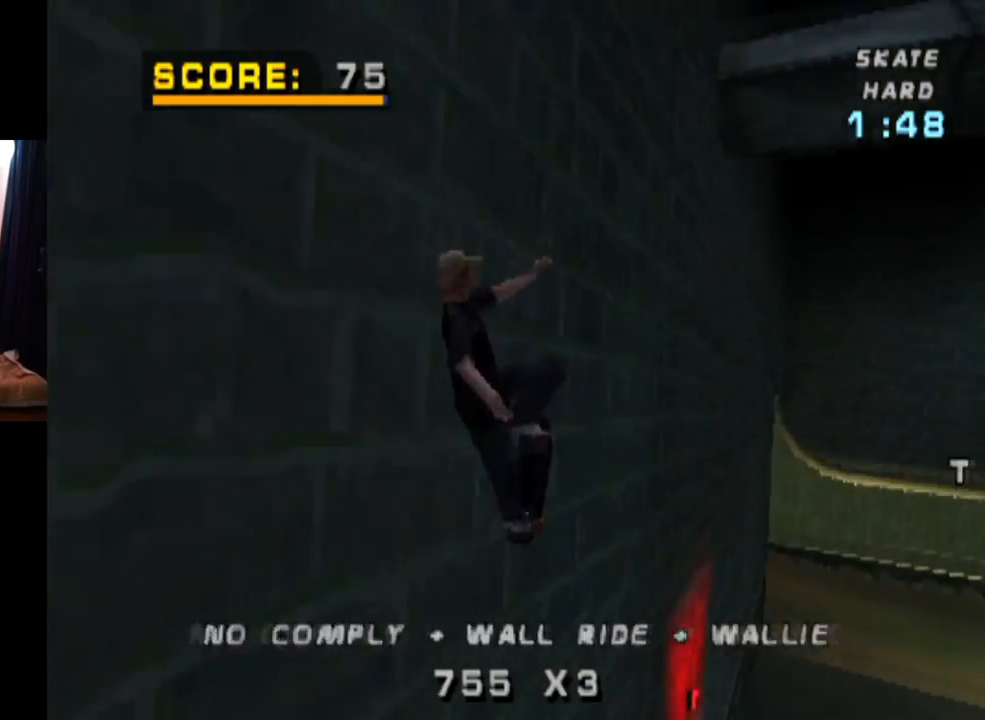
{"buttons": ["TRIANGLE"], "left_stick": "center", "right_stick": "center", "events": [[417, "TRIANGLE", "down"]]}
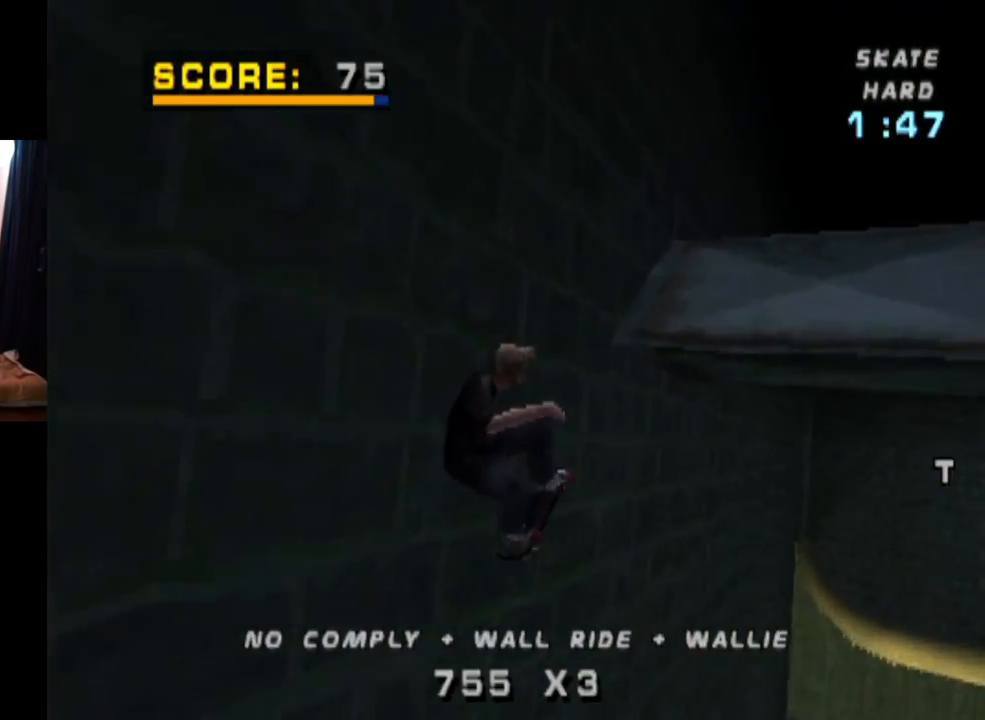
{"buttons": [], "left_stick": "center", "right_stick": "center", "events": [[301, "TRIANGLE", "up"]]}
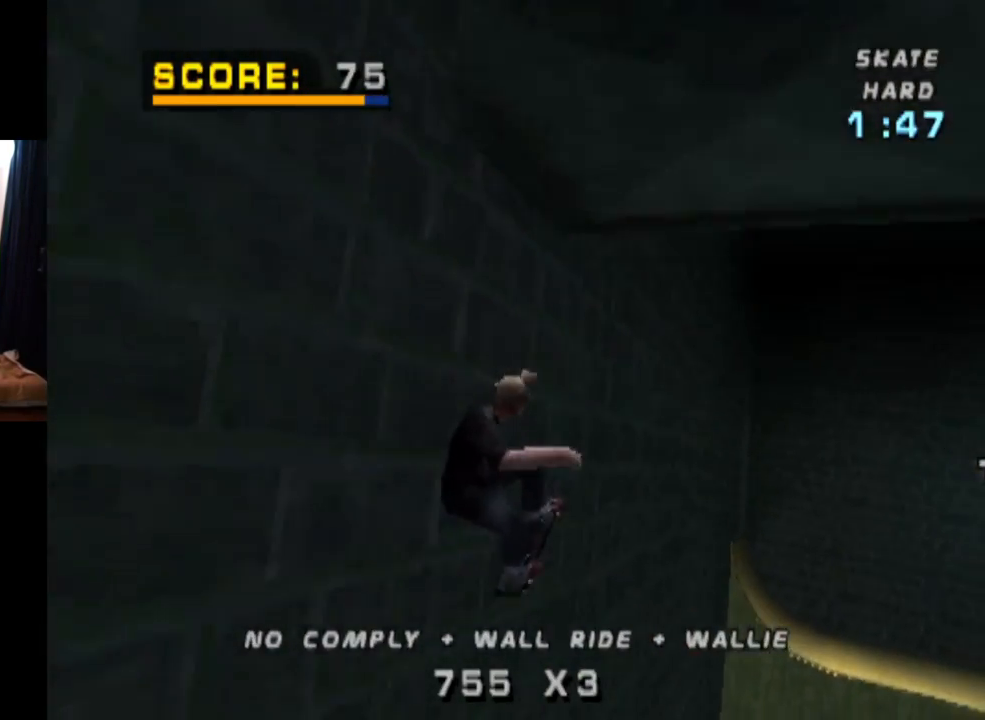
{"buttons": [], "left_stick": "center", "right_stick": "center", "events": []}
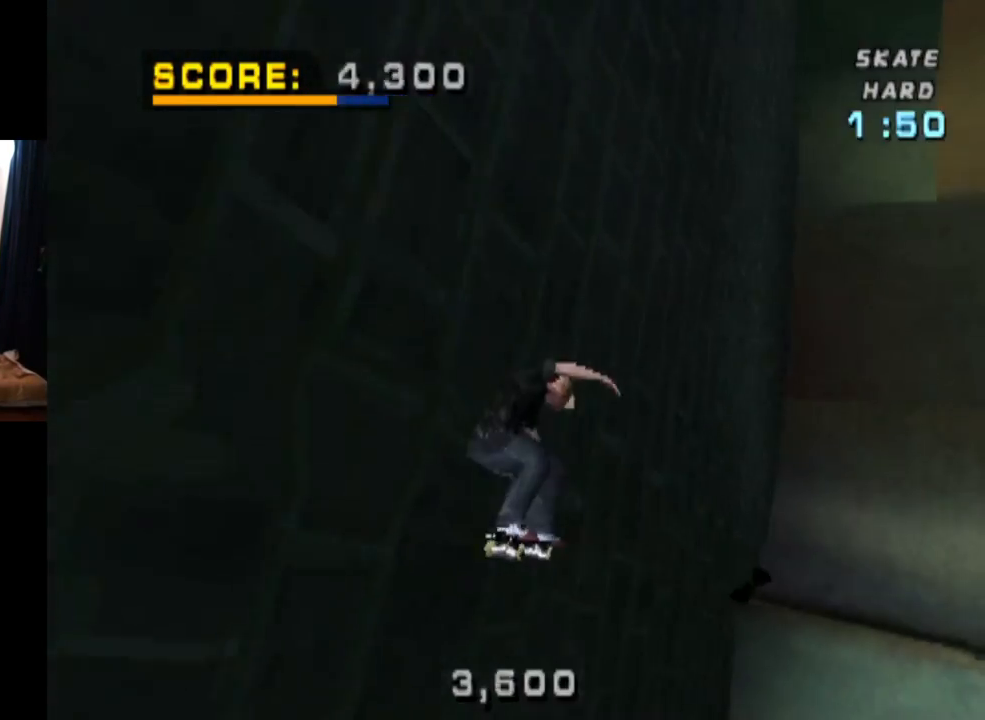
{"buttons": ["CROSS"], "left_stick": "center", "right_stick": "center", "events": [[116, "CROSS", "down"]]}
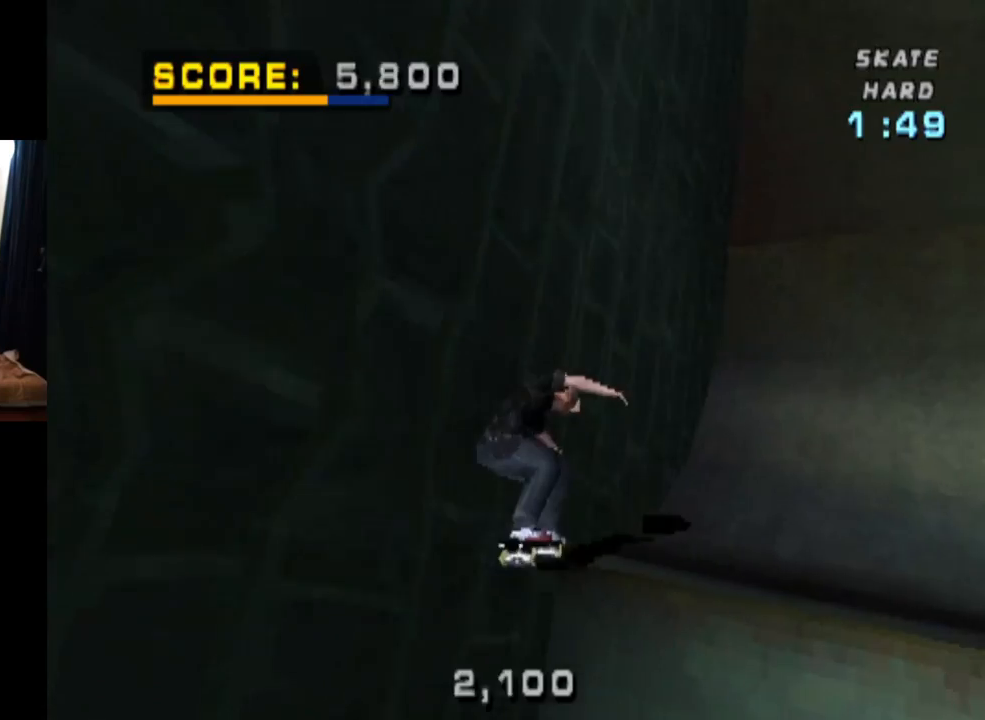
{"buttons": ["CROSS"], "left_stick": "center", "right_stick": "center", "events": [[350, "DPAD_UP", "down"], [434, "DPAD_UP", "up"]]}
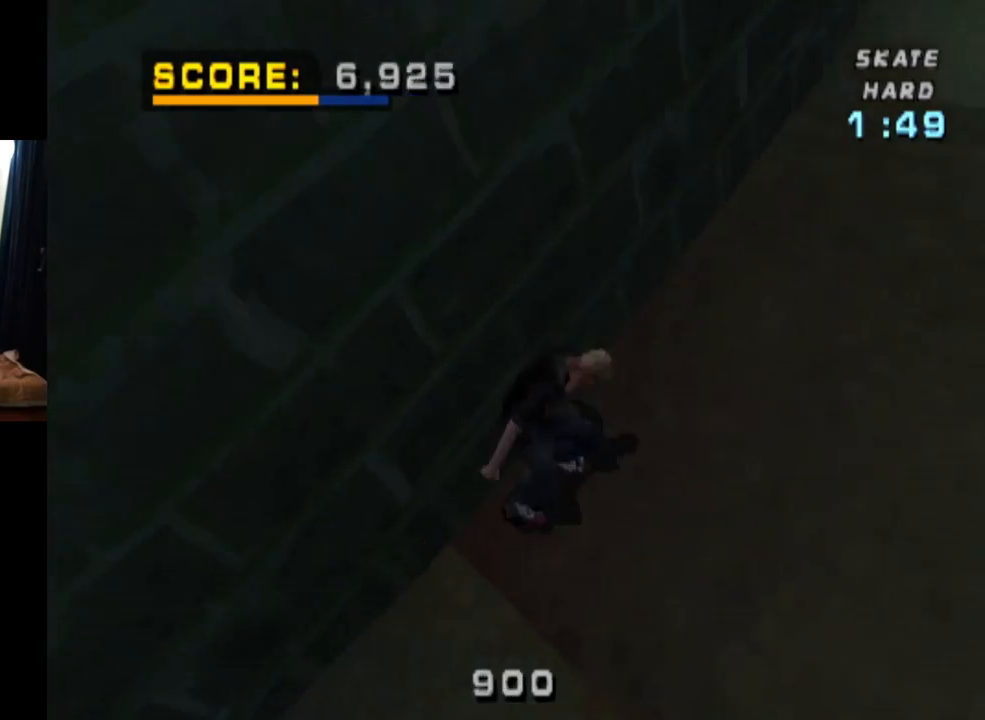
{"buttons": ["TRIANGLE", "DPAD_UP", "DPAD_LEFT"], "left_stick": "center", "right_stick": "center", "events": [[16, "DPAD_UP", "down"], [116, "DPAD_UP", "up"], [166, "DPAD_LEFT", "down"], [166, "DPAD_UP", "down"], [333, "DPAD_UP", "up"], [350, "DPAD_LEFT", "up"], [383, "DPAD_LEFT", "down"], [383, "DPAD_UP", "down"], [483, "CROSS", "up"], [500, "TRIANGLE", "down"]]}
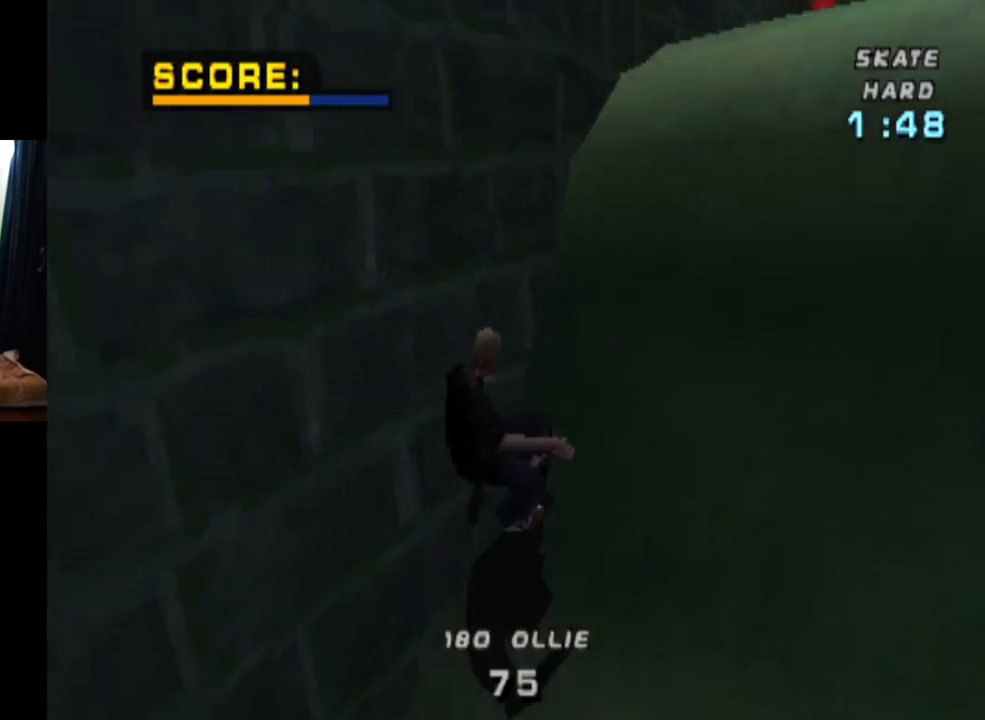
{"buttons": ["CROSS", "TRIANGLE"], "left_stick": "center", "right_stick": "center", "events": [[50, "DPAD_LEFT", "up"], [67, "DPAD_UP", "up"], [83, "DPAD_UP", "down"], [184, "DPAD_UP", "up"], [200, "CROSS", "down"], [234, "TRIANGLE", "up"], [250, "DPAD_UP", "down"], [284, "TRIANGLE", "down"], [300, "CROSS", "up"], [334, "DPAD_UP", "up"], [400, "DPAD_UP", "down"], [450, "CROSS", "down"], [450, "DPAD_UP", "up"]]}
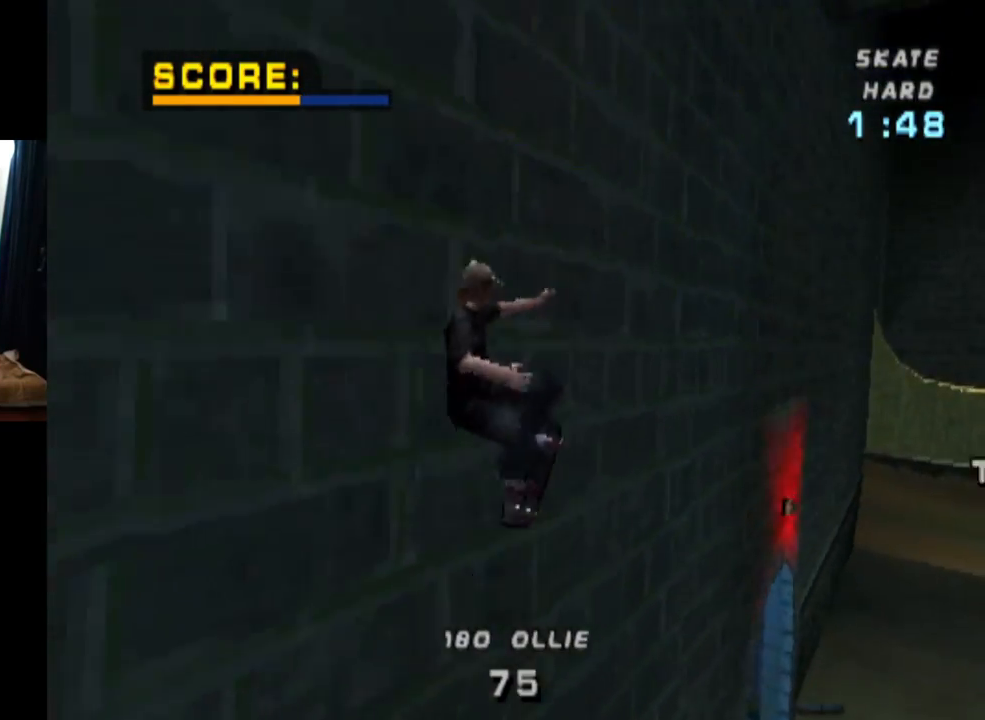
{"buttons": ["TRIANGLE"], "left_stick": "center", "right_stick": "center", "events": [[16, "CROSS", "up"], [50, "DPAD_UP", "down"], [100, "DPAD_UP", "up"], [133, "CROSS", "down"], [183, "DPAD_UP", "down"], [216, "CROSS", "up"], [250, "DPAD_UP", "up"], [317, "DPAD_UP", "down"], [333, "CROSS", "down"], [383, "DPAD_UP", "up"], [400, "CROSS", "up"]]}
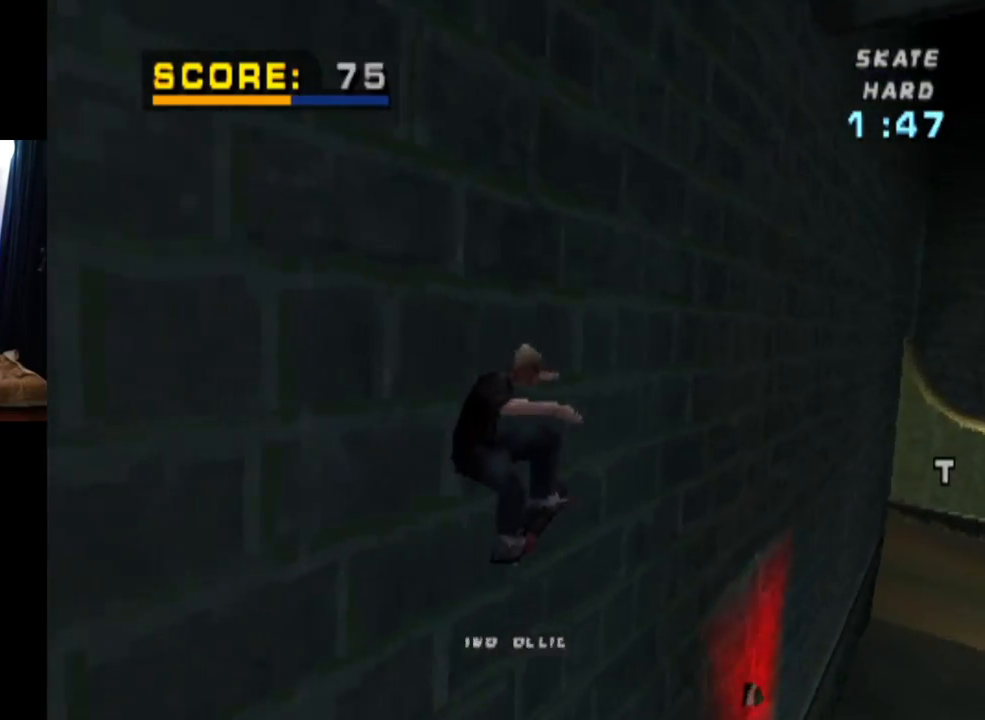
{"buttons": [], "left_stick": "center", "right_stick": "center", "events": [[50, "CROSS", "down"], [50, "TRIANGLE", "up"], [134, "CROSS", "up"]]}
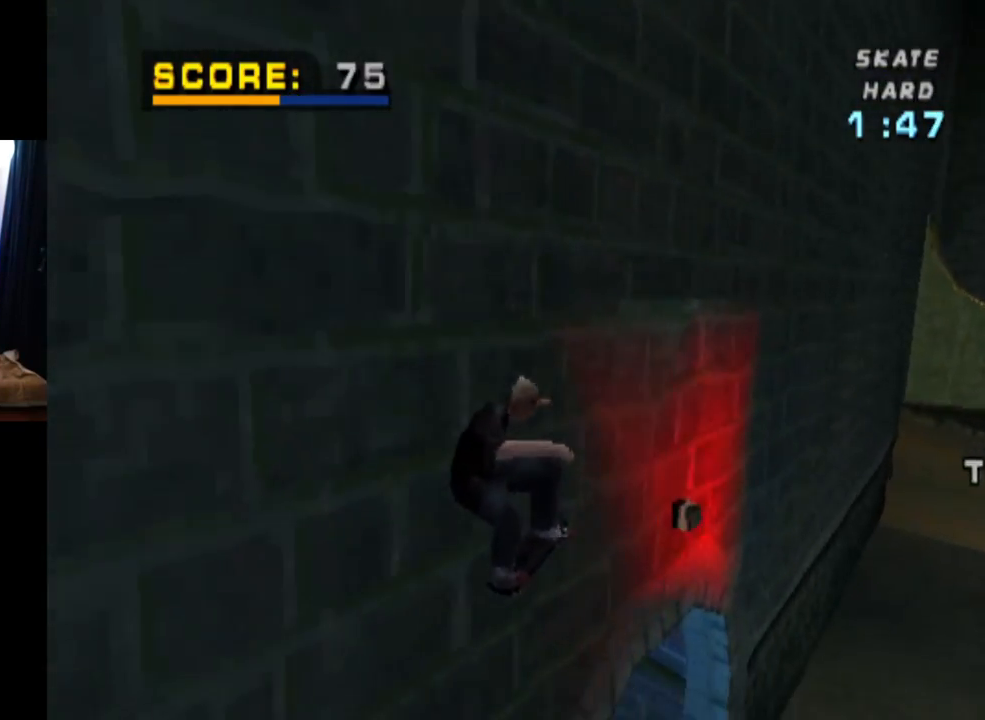
{"buttons": ["CROSS"], "left_stick": "center", "right_stick": "center", "events": [[183, "CROSS", "down"]]}
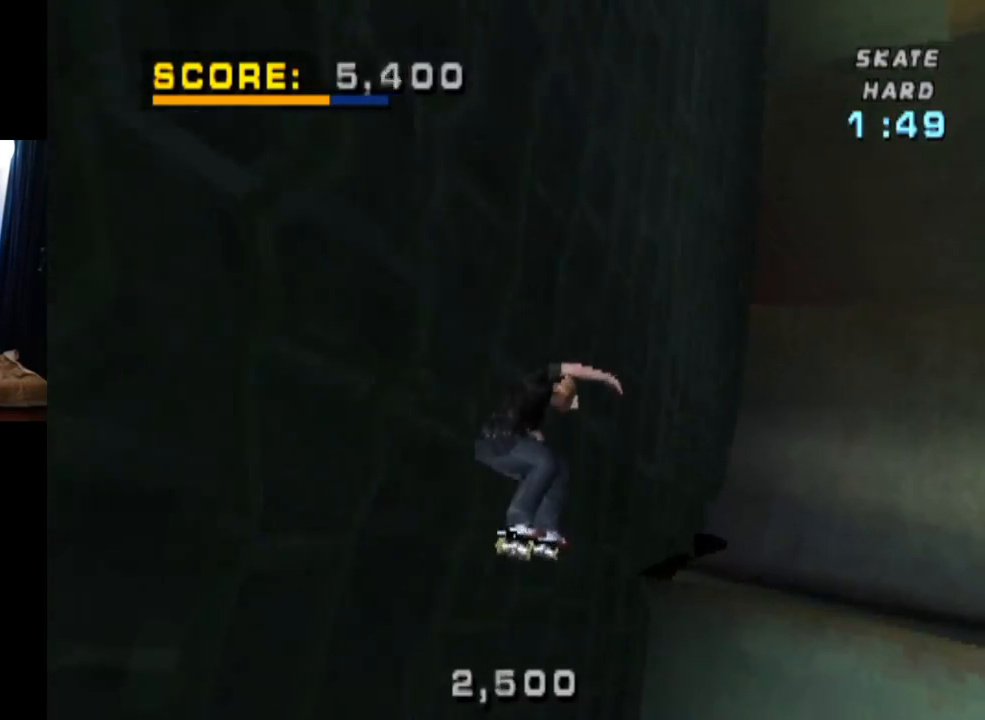
{"buttons": ["CROSS"], "left_stick": "center", "right_stick": "center", "events": [[250, "DPAD_RIGHT", "down"], [367, "DPAD_RIGHT", "up"]]}
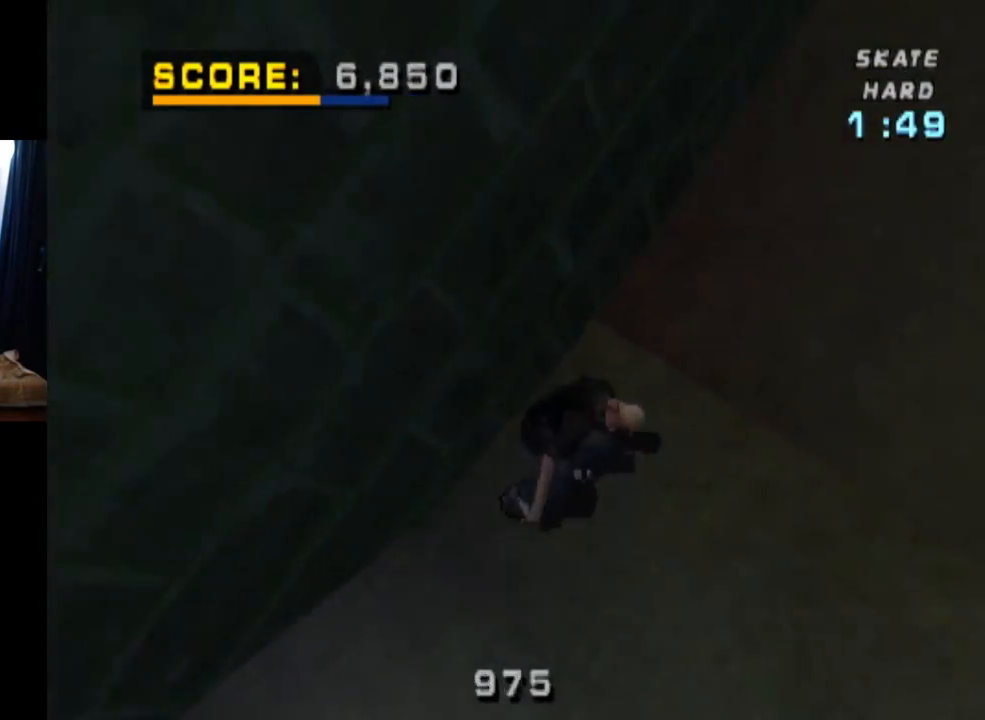
{"buttons": ["CROSS", "DPAD_UP", "DPAD_LEFT"], "left_stick": "center", "right_stick": "center", "events": [[133, "DPAD_LEFT", "down"], [133, "DPAD_UP", "down"], [367, "DPAD_UP", "up"], [383, "DPAD_LEFT", "up"], [417, "DPAD_UP", "down"], [433, "DPAD_LEFT", "down"]]}
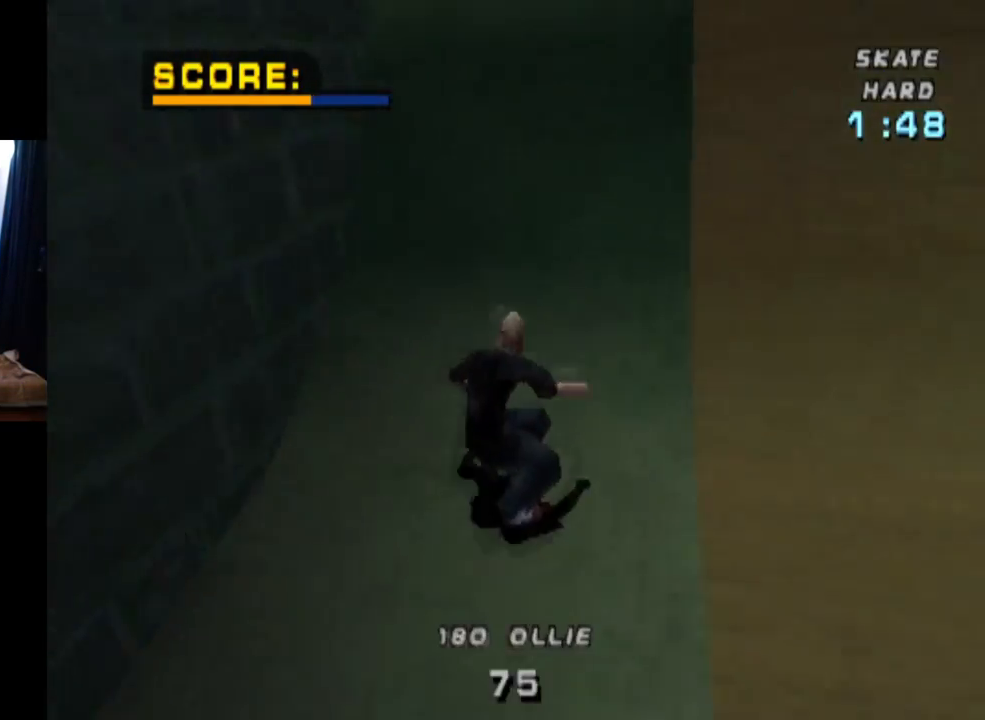
{"buttons": ["TRIANGLE", "DPAD_UP"], "left_stick": "center", "right_stick": "center", "events": [[167, "DPAD_LEFT", "up"], [167, "DPAD_UP", "up"], [200, "CROSS", "up"], [217, "DPAD_UP", "down"], [217, "TRIANGLE", "down"], [284, "DPAD_UP", "up"], [367, "CROSS", "down"], [367, "DPAD_UP", "down"], [384, "TRIANGLE", "up"], [434, "DPAD_UP", "up"], [434, "TRIANGLE", "down"], [467, "CROSS", "up"], [501, "DPAD_UP", "down"]]}
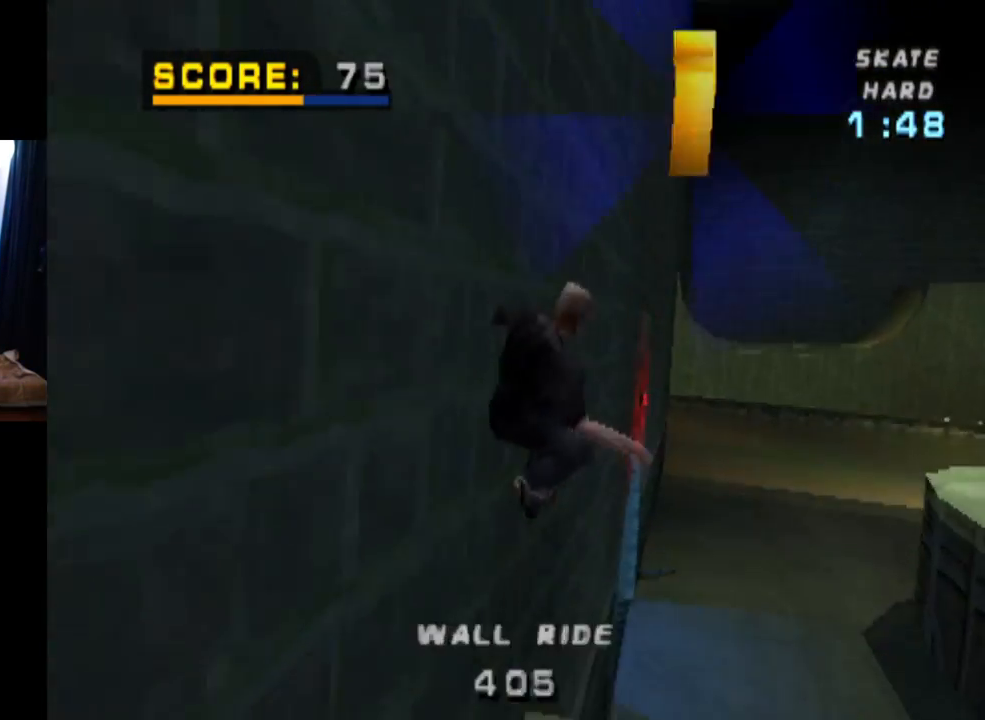
{"buttons": ["TRIANGLE"], "left_stick": "center", "right_stick": "center", "events": [[100, "DPAD_UP", "up"]]}
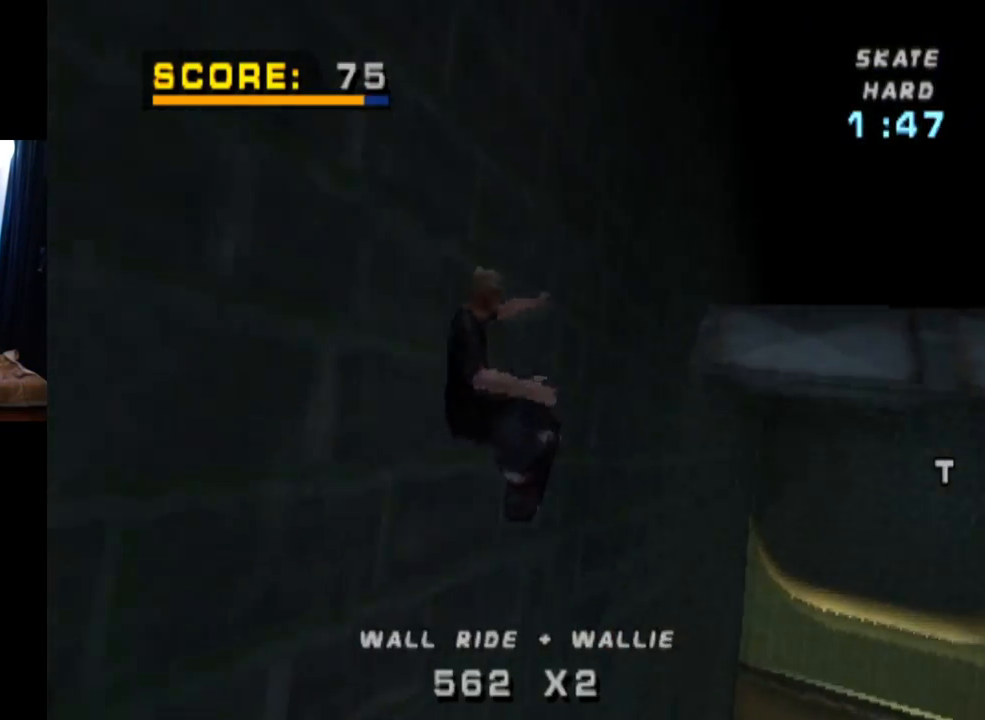
{"buttons": ["TRIANGLE"], "left_stick": "center", "right_stick": "center", "events": [[367, "R1", "down"], [467, "R1", "up"]]}
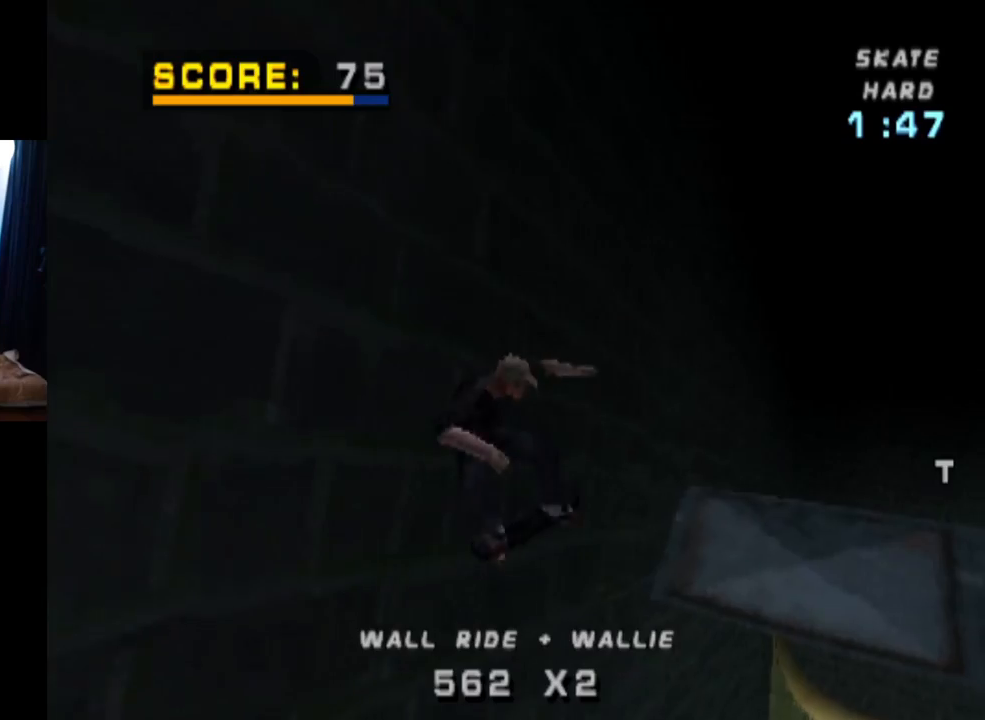
{"buttons": [], "left_stick": "center", "right_stick": "center", "events": [[417, "TRIANGLE", "up"]]}
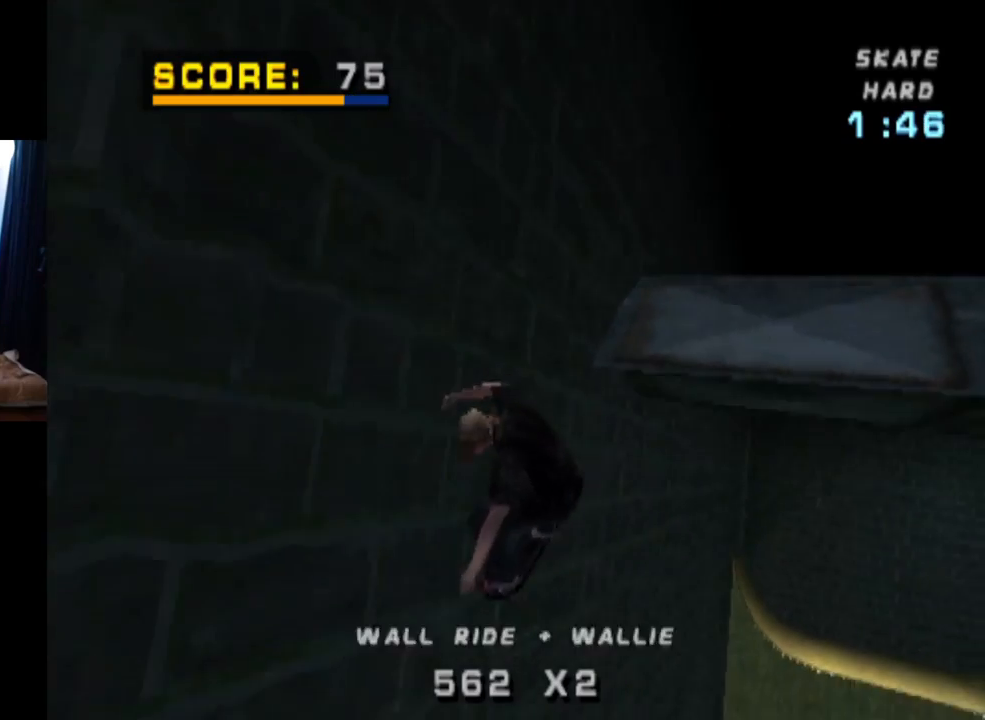
{"buttons": ["CROSS"], "left_stick": "center", "right_stick": "center", "events": [[234, "CROSS", "down"]]}
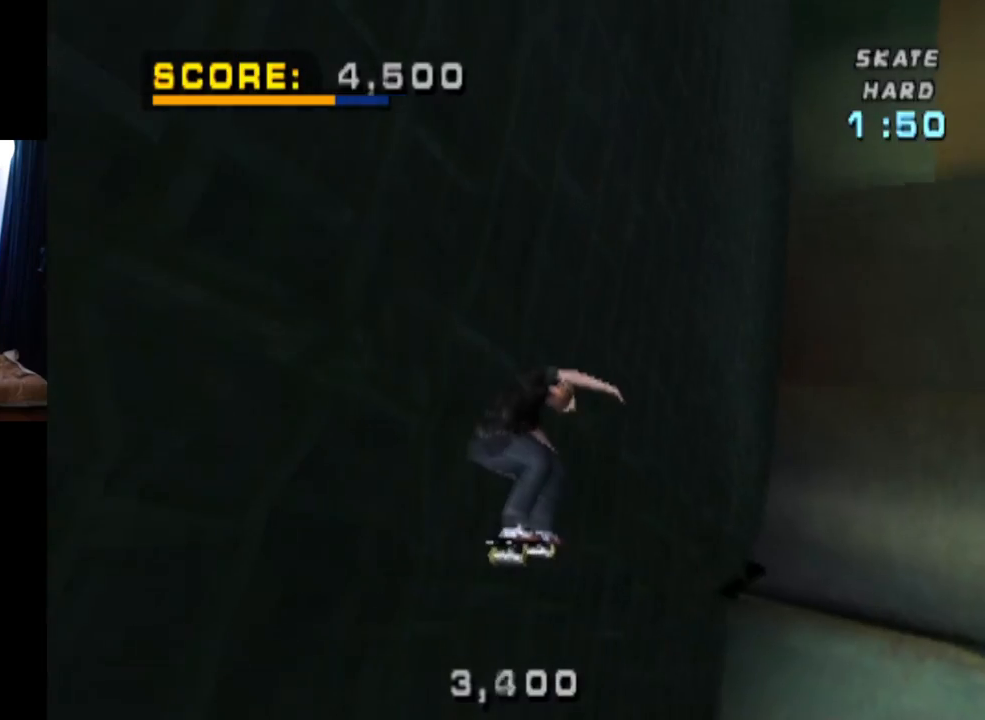
{"buttons": ["CROSS"], "left_stick": "center", "right_stick": "center", "events": []}
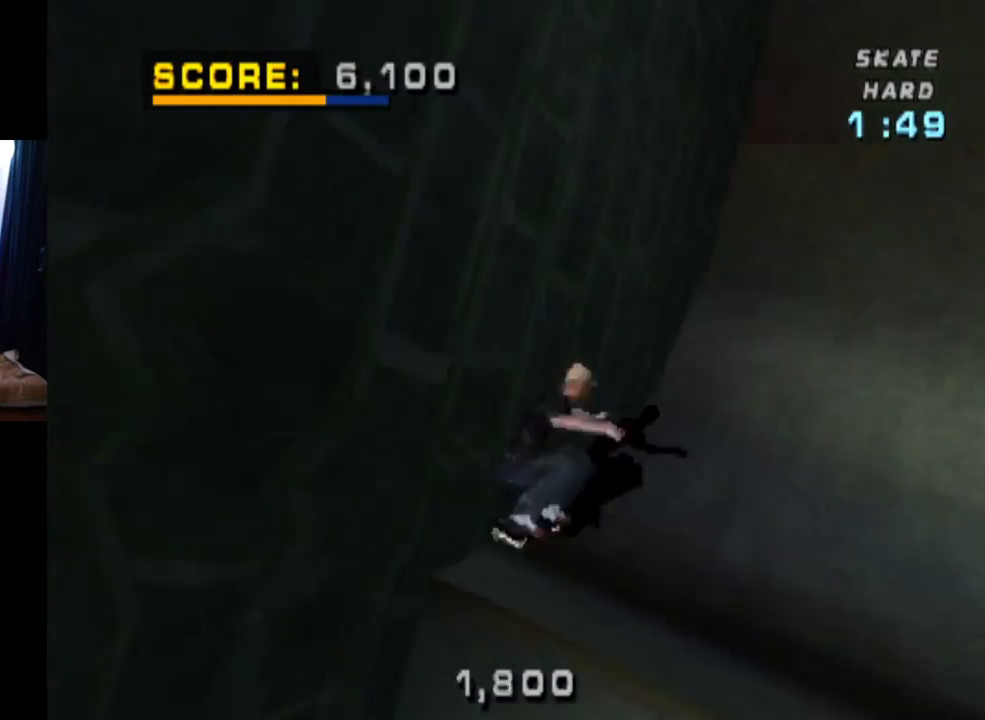
{"buttons": ["CROSS", "DPAD_UP", "DPAD_LEFT"], "left_stick": "center", "right_stick": "center", "events": [[117, "DPAD_RIGHT", "down"], [200, "DPAD_RIGHT", "up"], [367, "DPAD_UP", "down"], [450, "DPAD_LEFT", "down"]]}